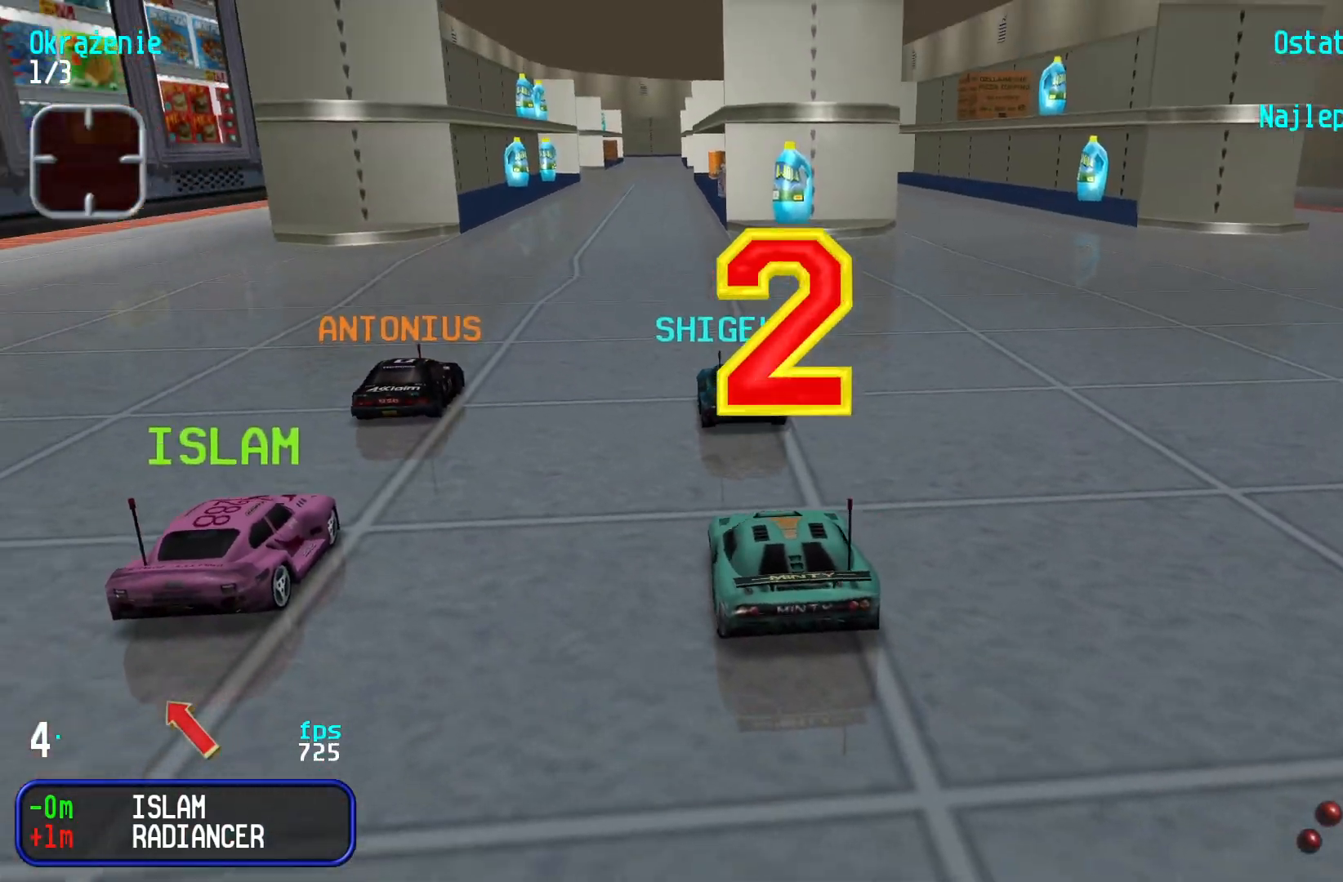
Gameplay with keyboard; each line is a JSON object with the keys held at the frame after it. "events" lists presses ("down") and releases ("up") of "down", "left", "right" and "up" between this image and that frame as [ms after this image, input, new state], when the widget could be followed in between. No other keys are recorded. Mouse input is not recorded.
{"keys": ["up"], "events": [[500, "up", "down"]]}
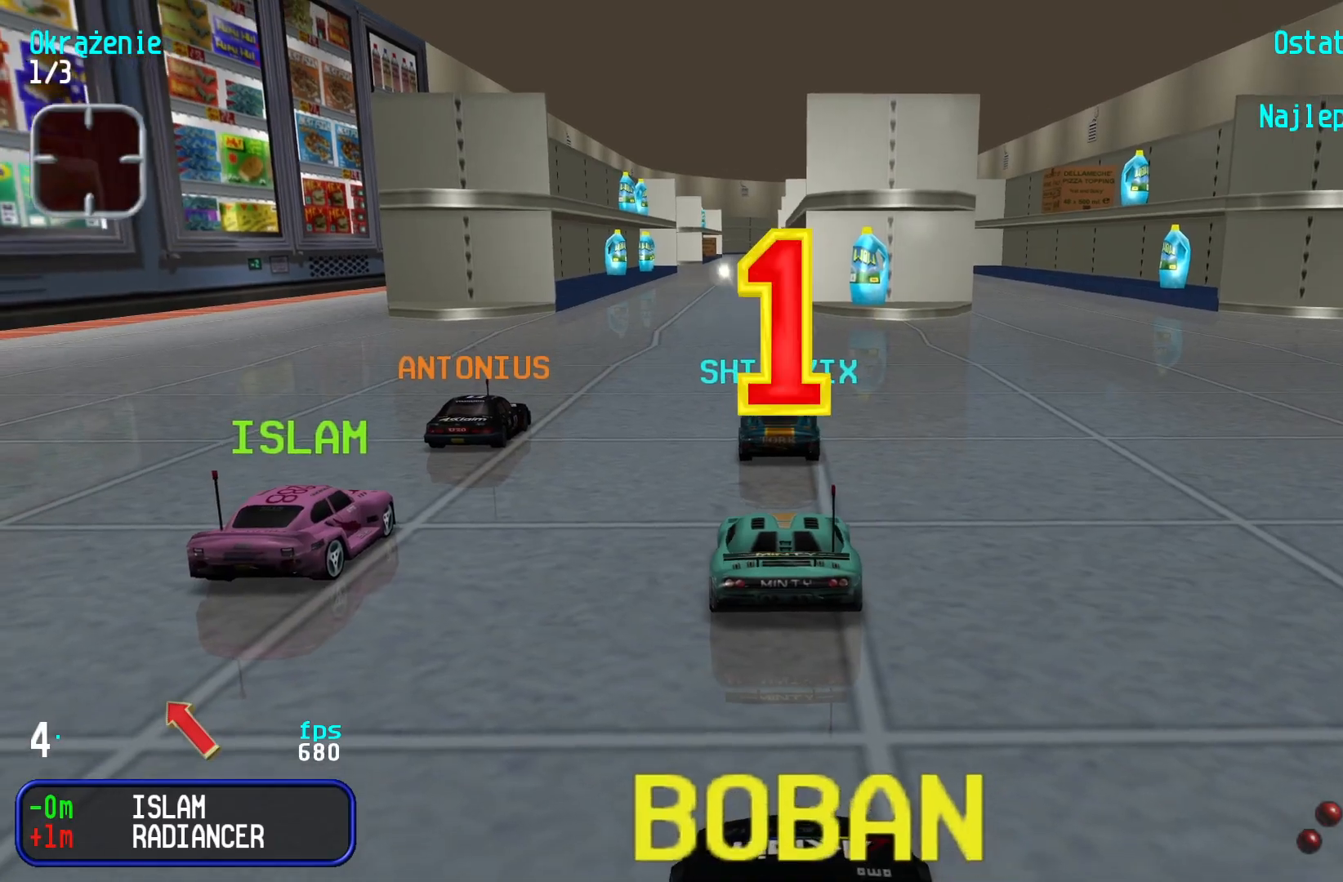
{"keys": ["right", "up"], "events": [[417, "right", "down"]]}
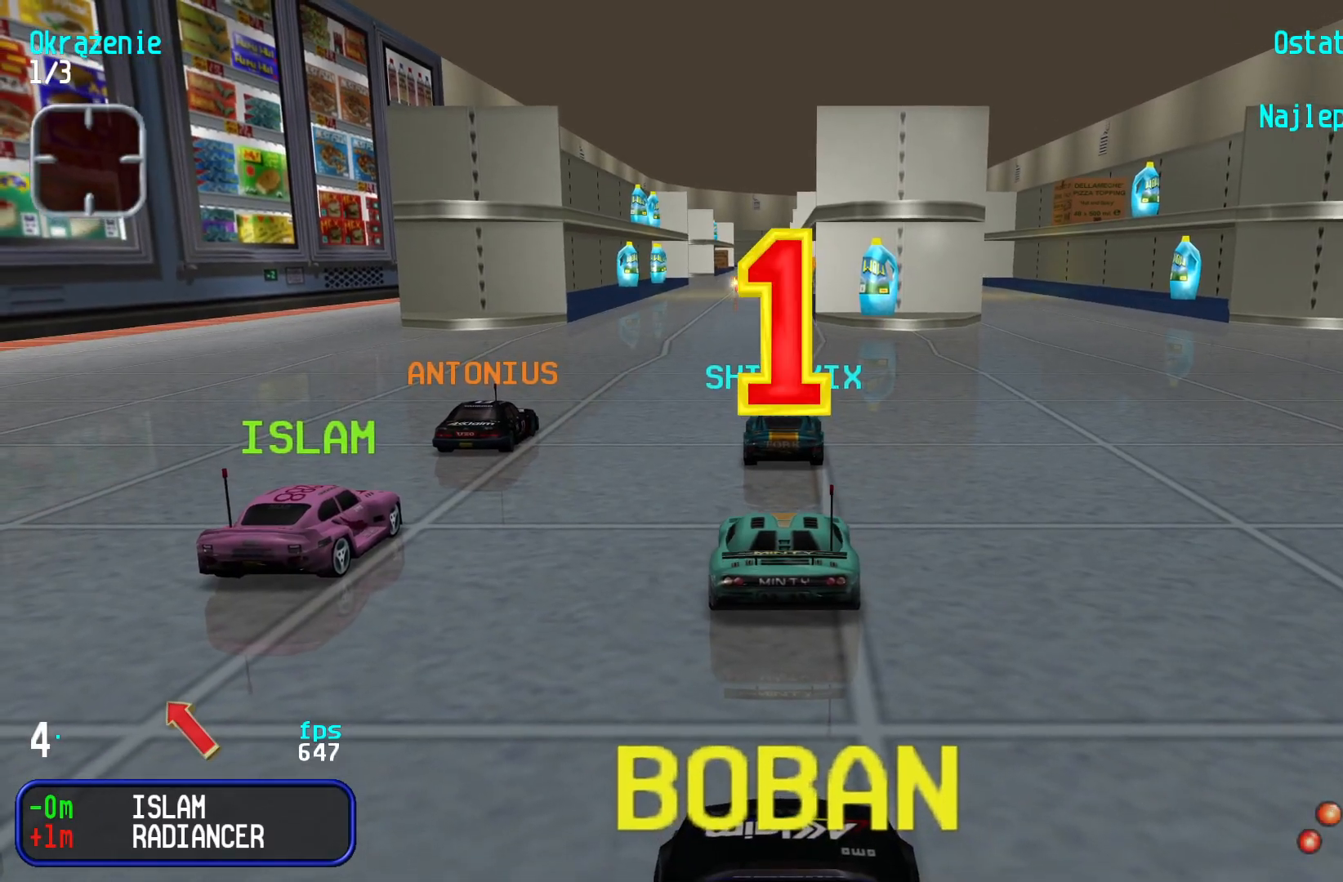
{"keys": ["up"], "events": [[500, "right", "up"]]}
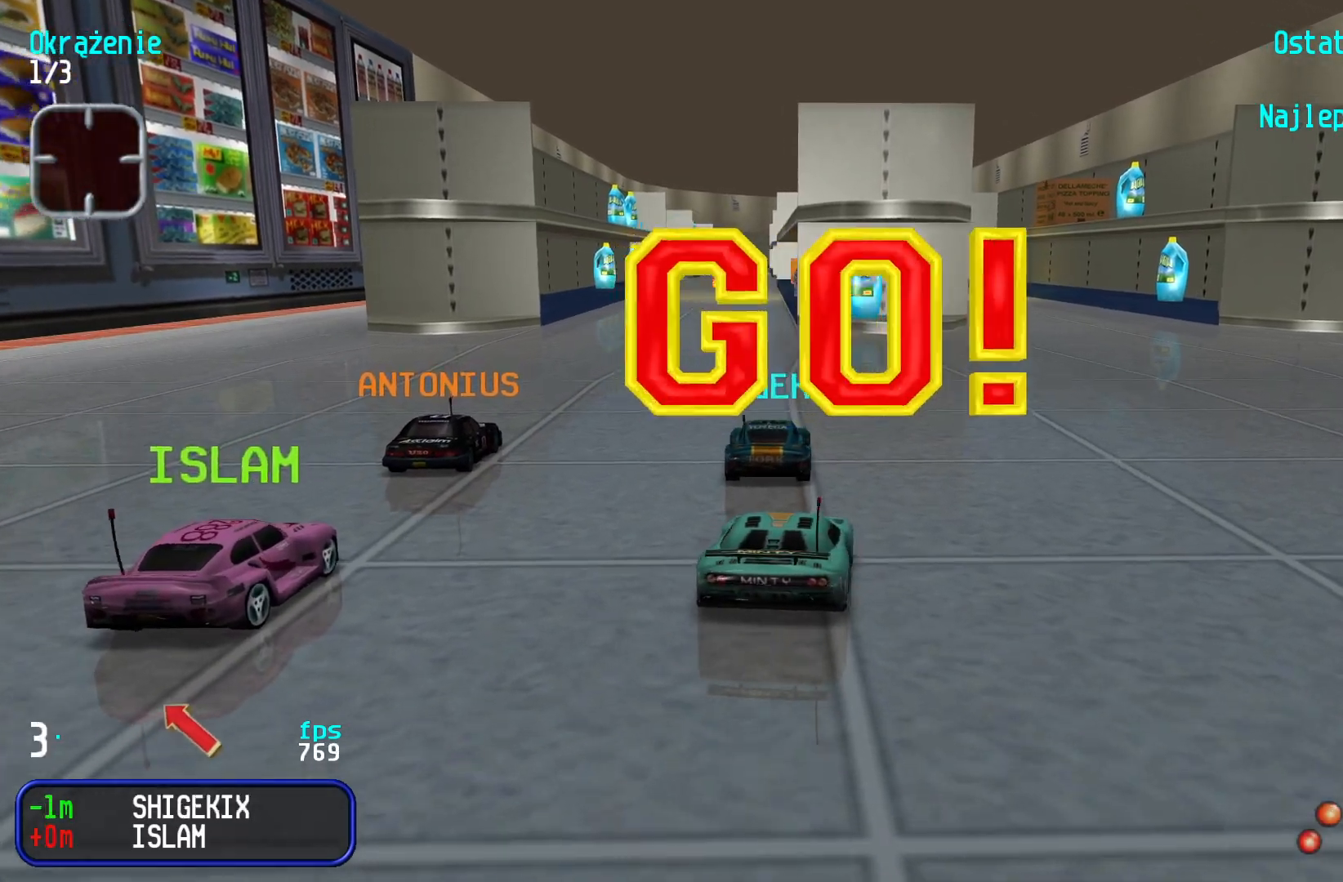
{"keys": ["left", "up"], "events": [[133, "right", "down"], [183, "right", "up"], [500, "left", "down"]]}
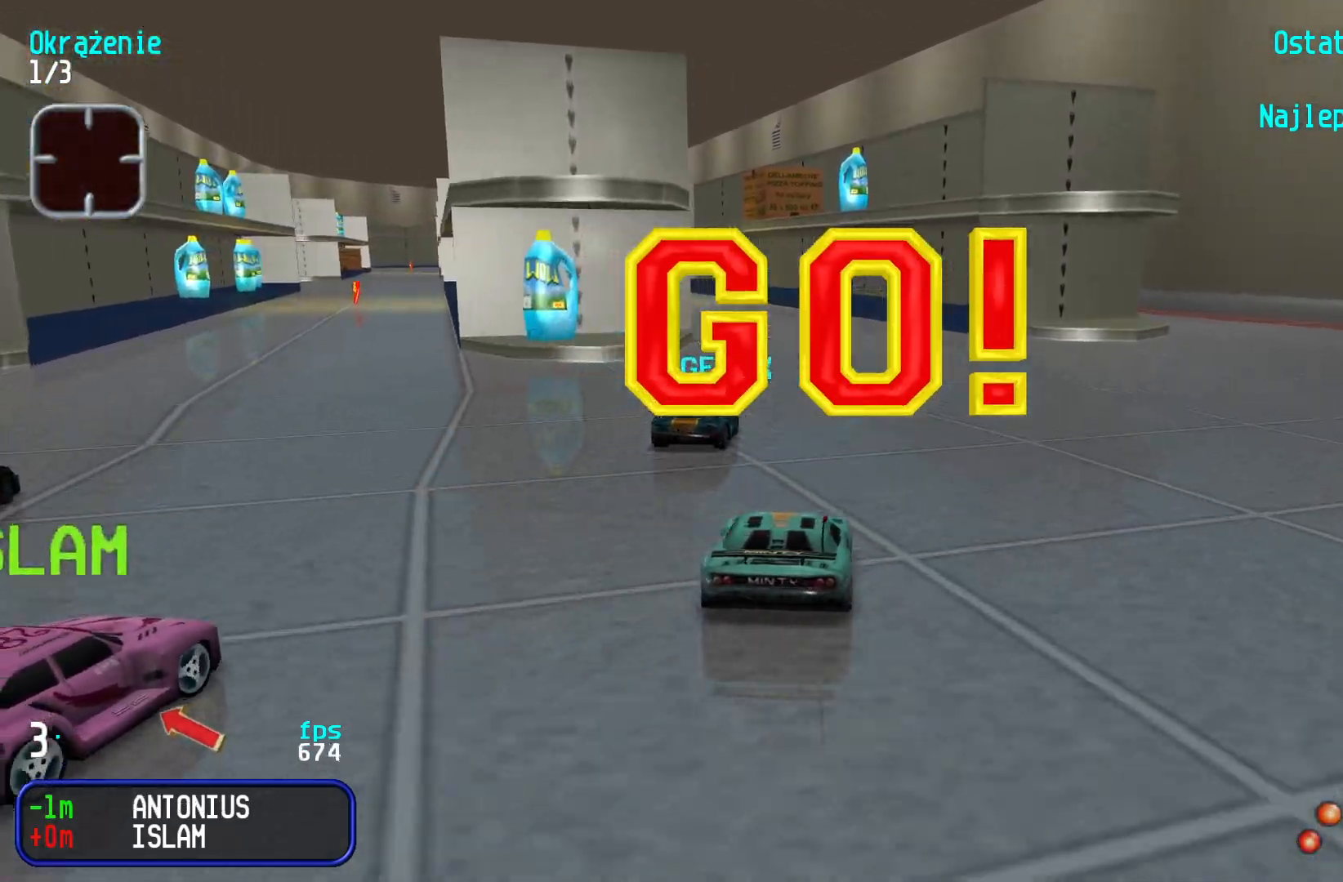
{"keys": ["up"], "events": [[183, "left", "up"], [333, "right", "down"], [433, "right", "up"]]}
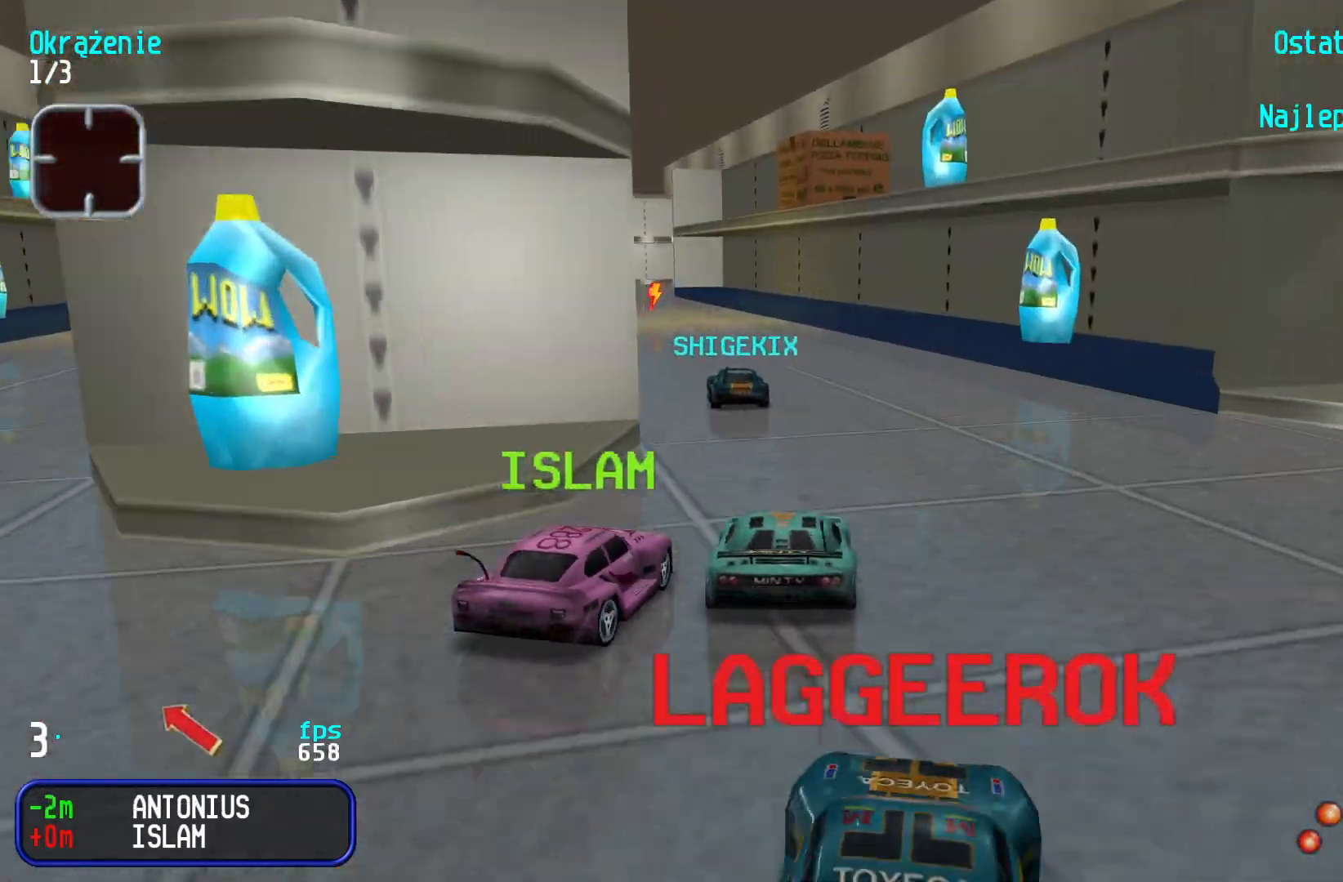
{"keys": ["left", "up"], "events": [[83, "left", "down"], [300, "left", "up"], [367, "left", "down"]]}
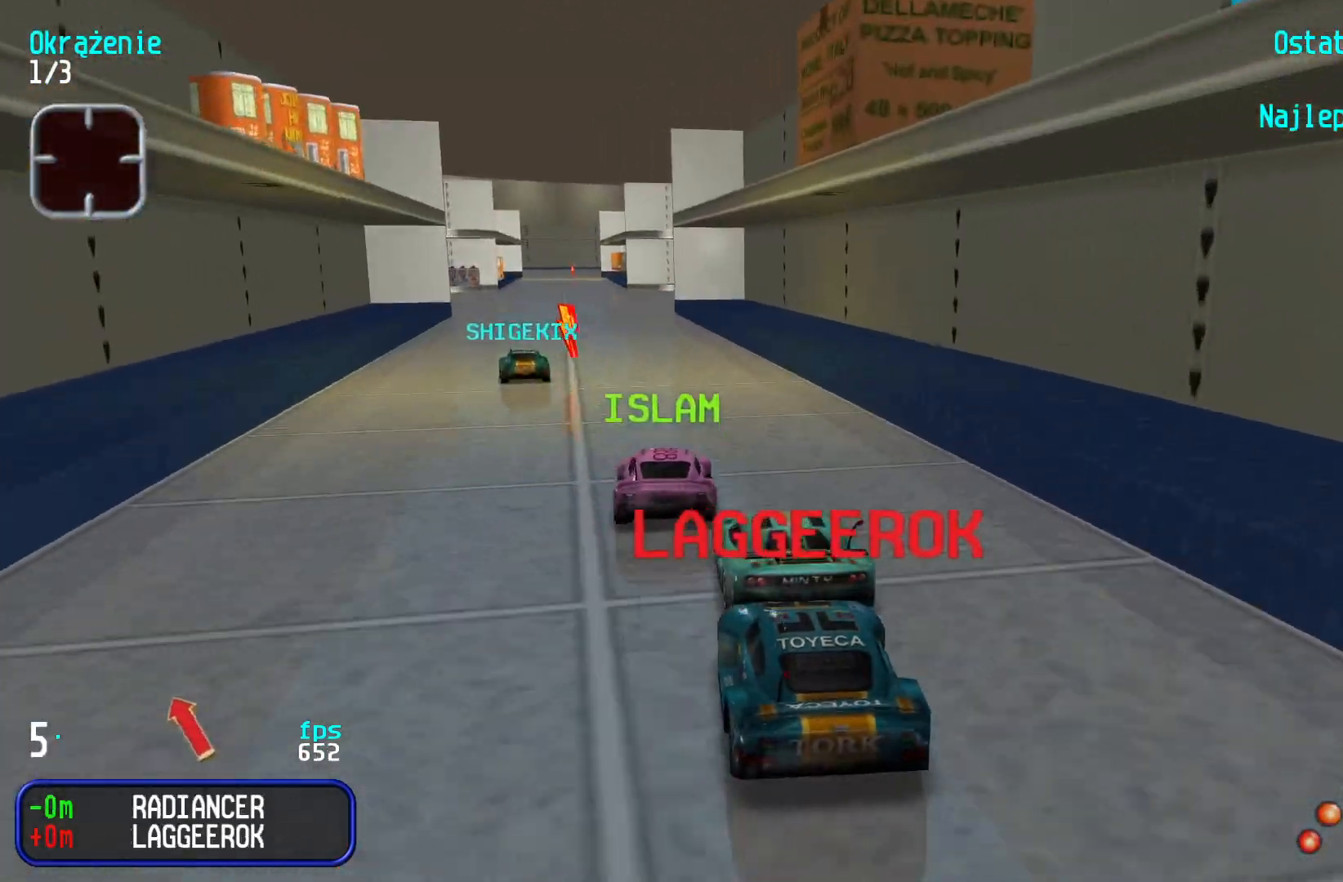
{"keys": ["right", "up"], "events": [[33, "left", "up"], [433, "right", "down"]]}
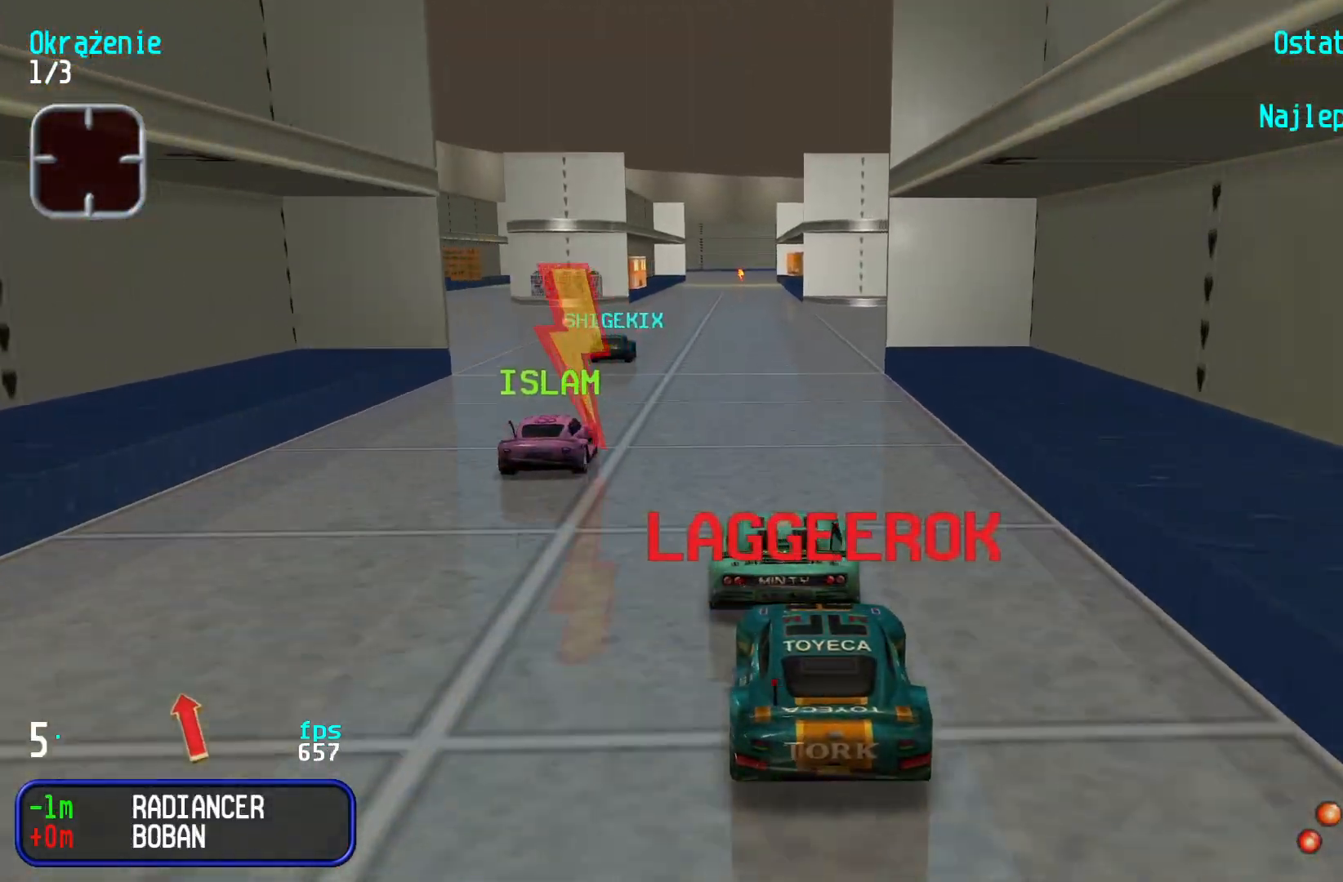
{"keys": ["up"], "events": [[50, "right", "up"], [117, "right", "down"], [233, "right", "up"]]}
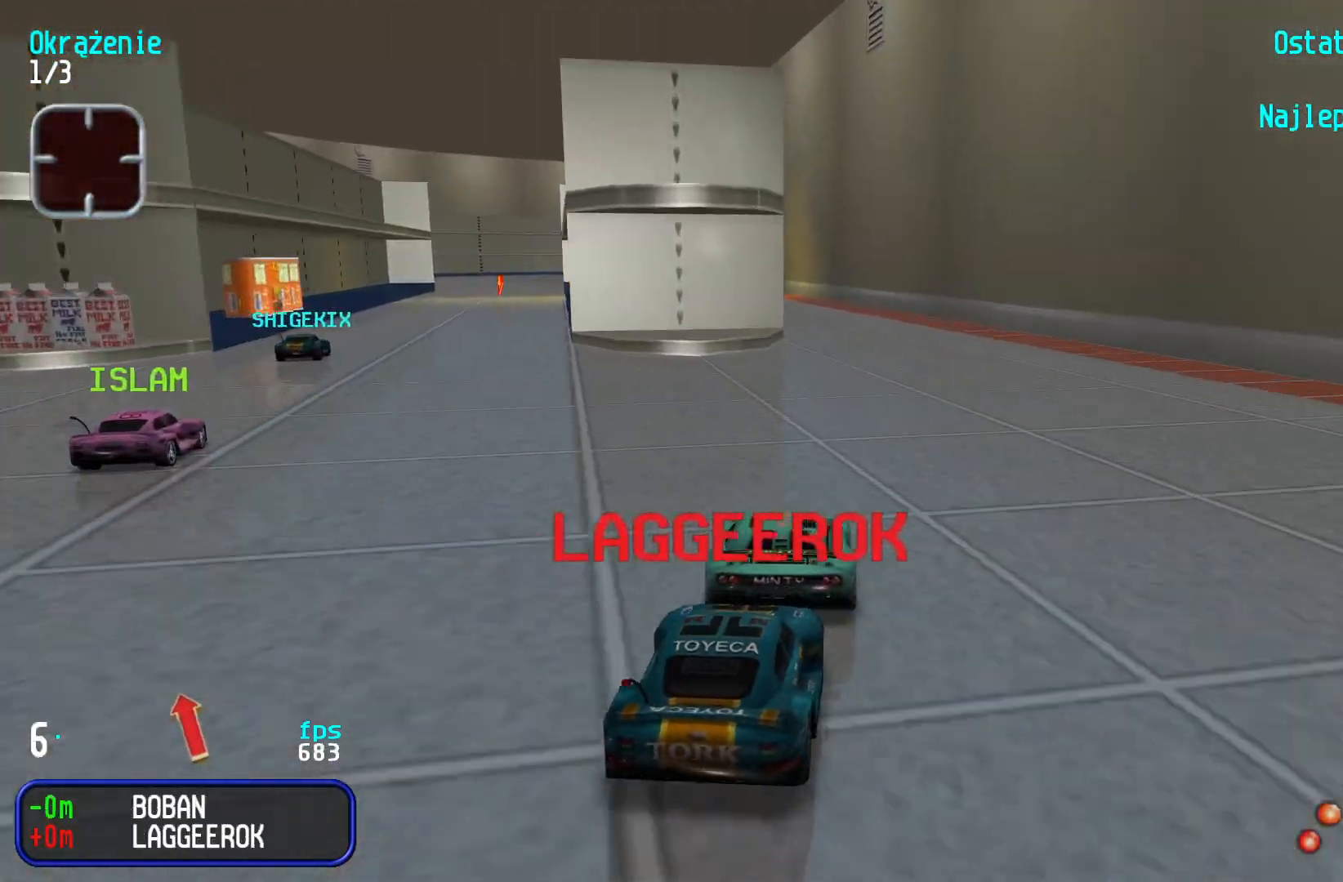
{"keys": ["left", "up"], "events": [[433, "left", "down"]]}
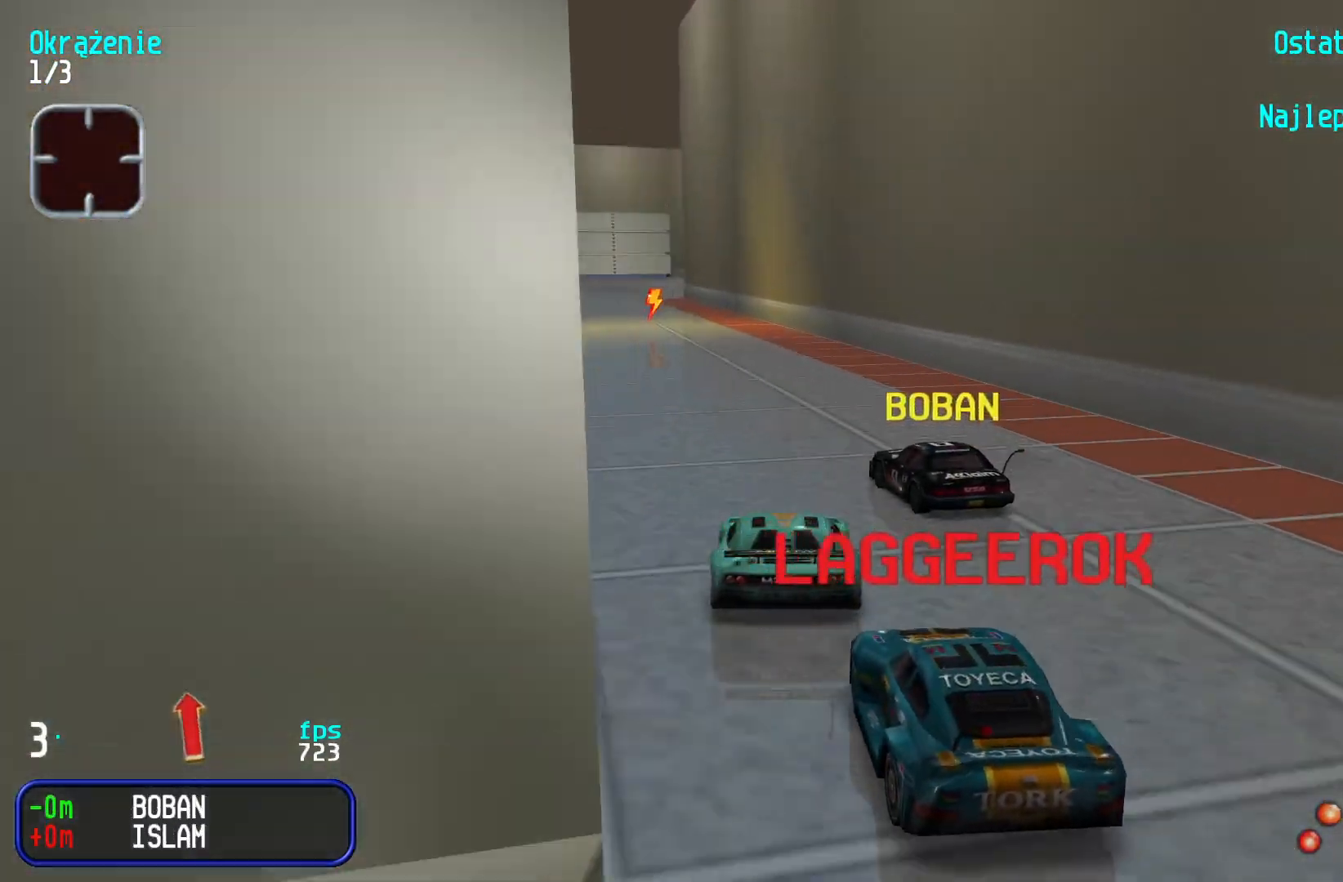
{"keys": ["up"], "events": [[50, "left", "up"], [100, "left", "down"], [200, "left", "up"], [417, "right", "down"], [467, "right", "up"]]}
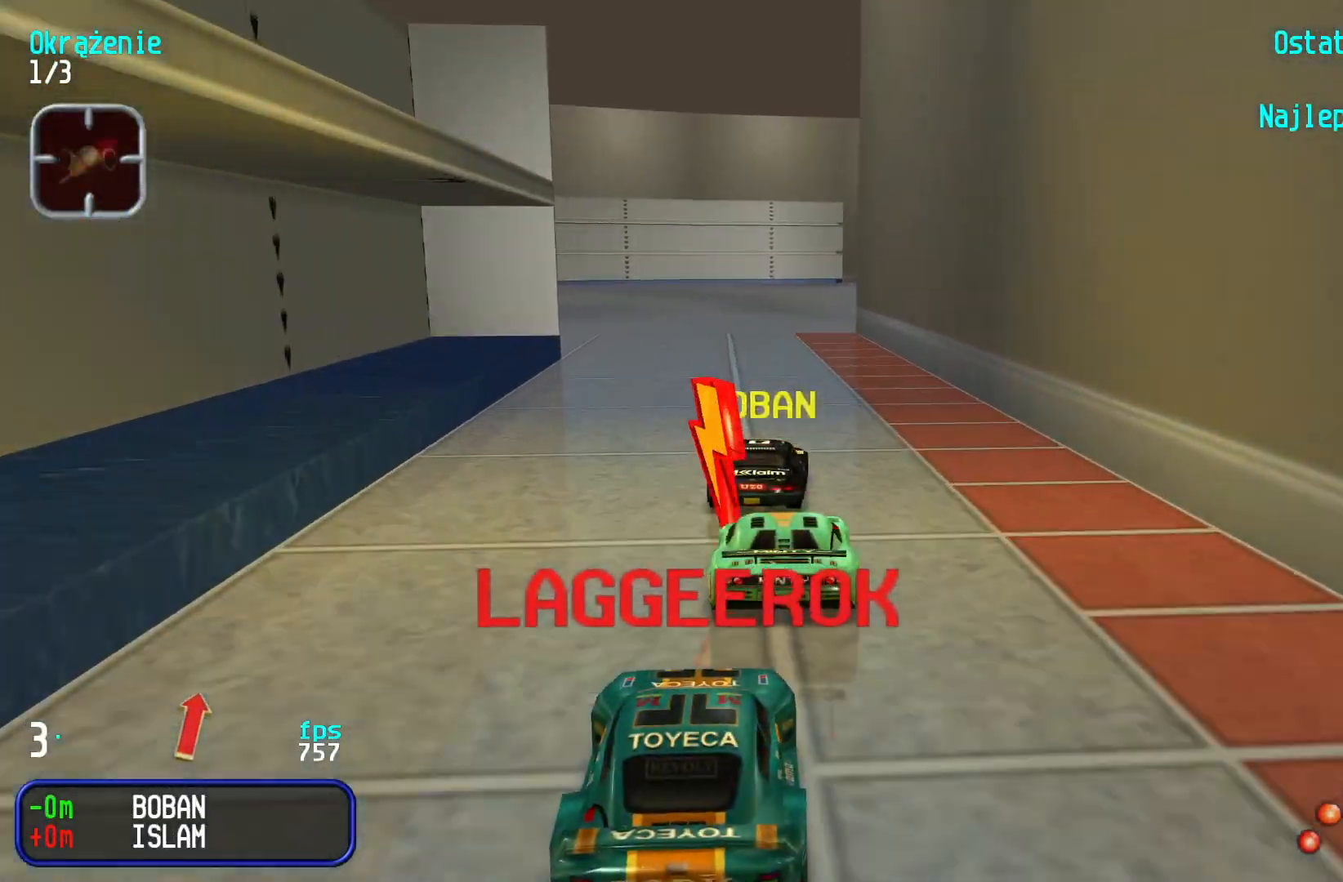
{"keys": ["up"], "events": [[217, "right", "down"], [300, "right", "up"], [383, "right", "down"], [467, "right", "up"]]}
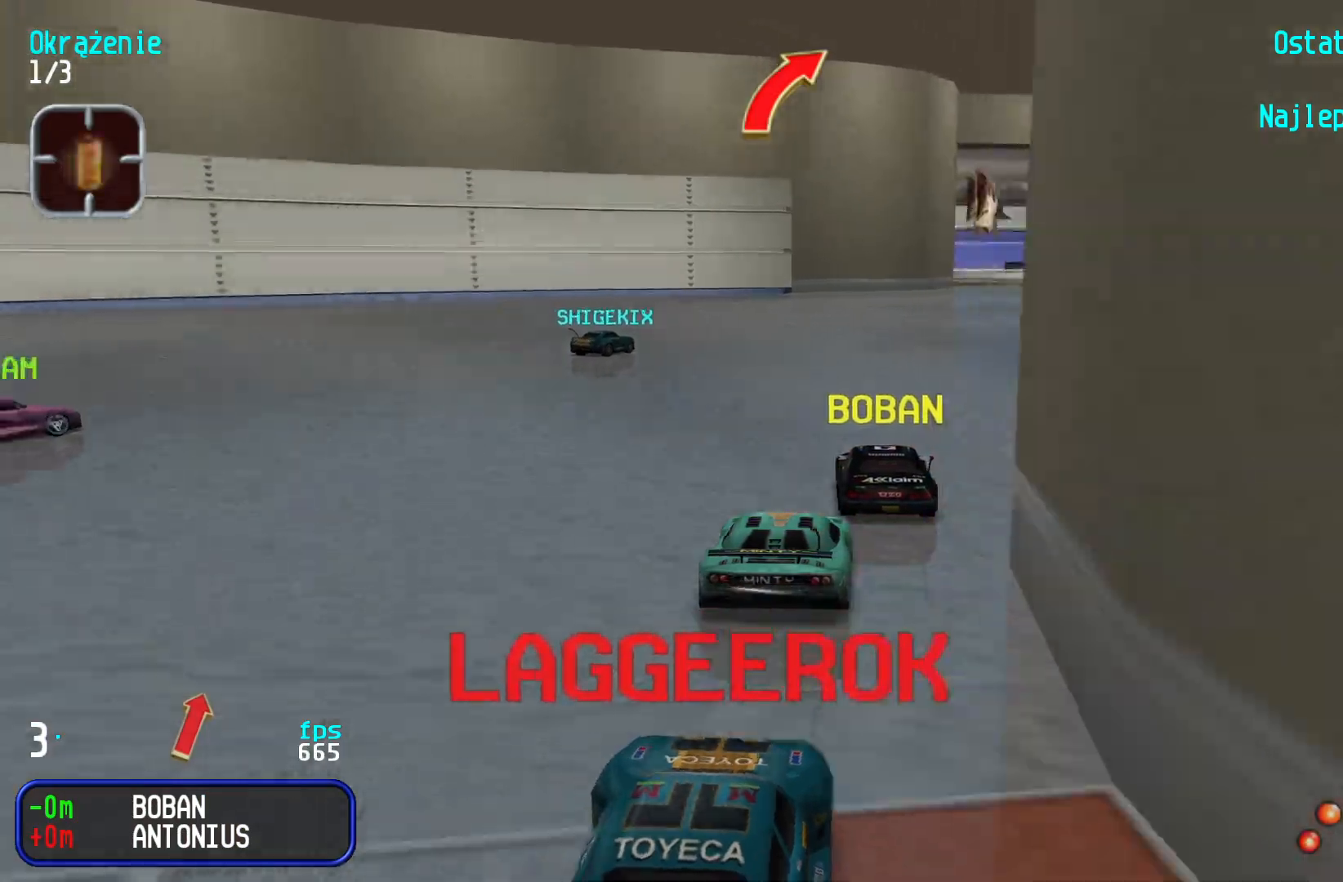
{"keys": ["up"], "events": [[150, "right", "down"], [217, "right", "up"], [333, "right", "down"], [417, "right", "up"]]}
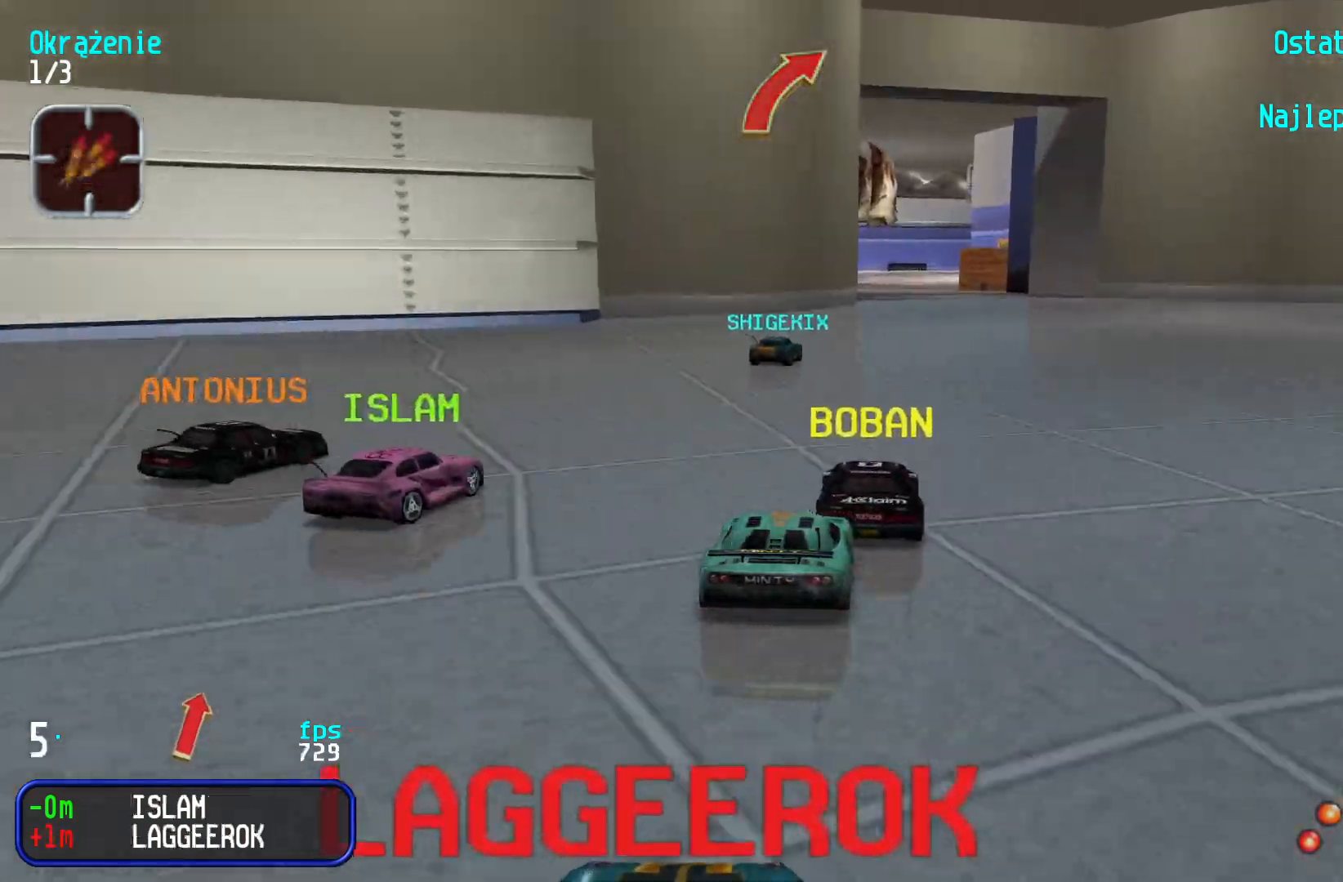
{"keys": ["up"], "events": [[33, "right", "down"], [83, "right", "up"]]}
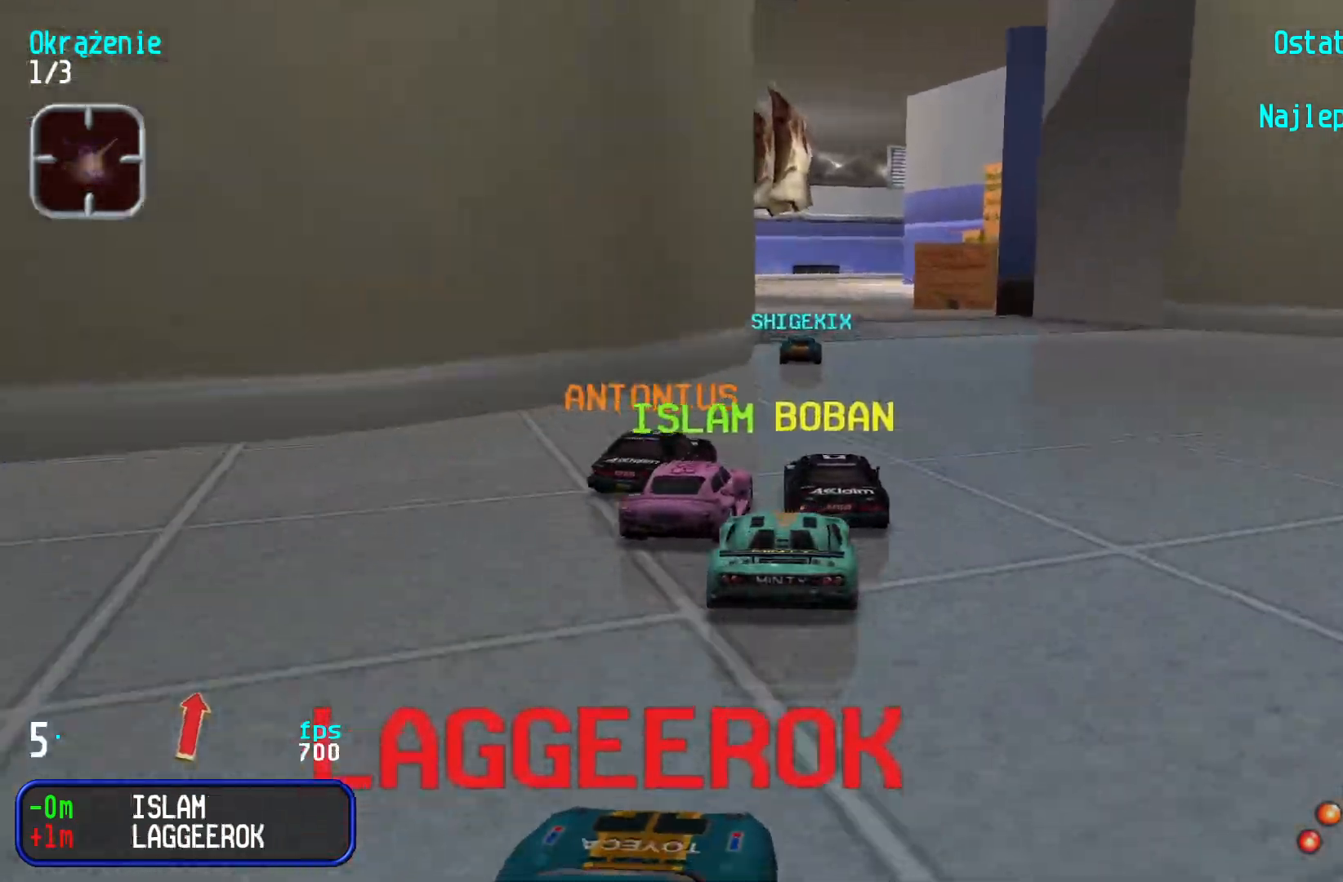
{"keys": ["up"], "events": [[117, "right", "down"], [183, "right", "up"], [450, "right", "down"], [483, "right", "up"]]}
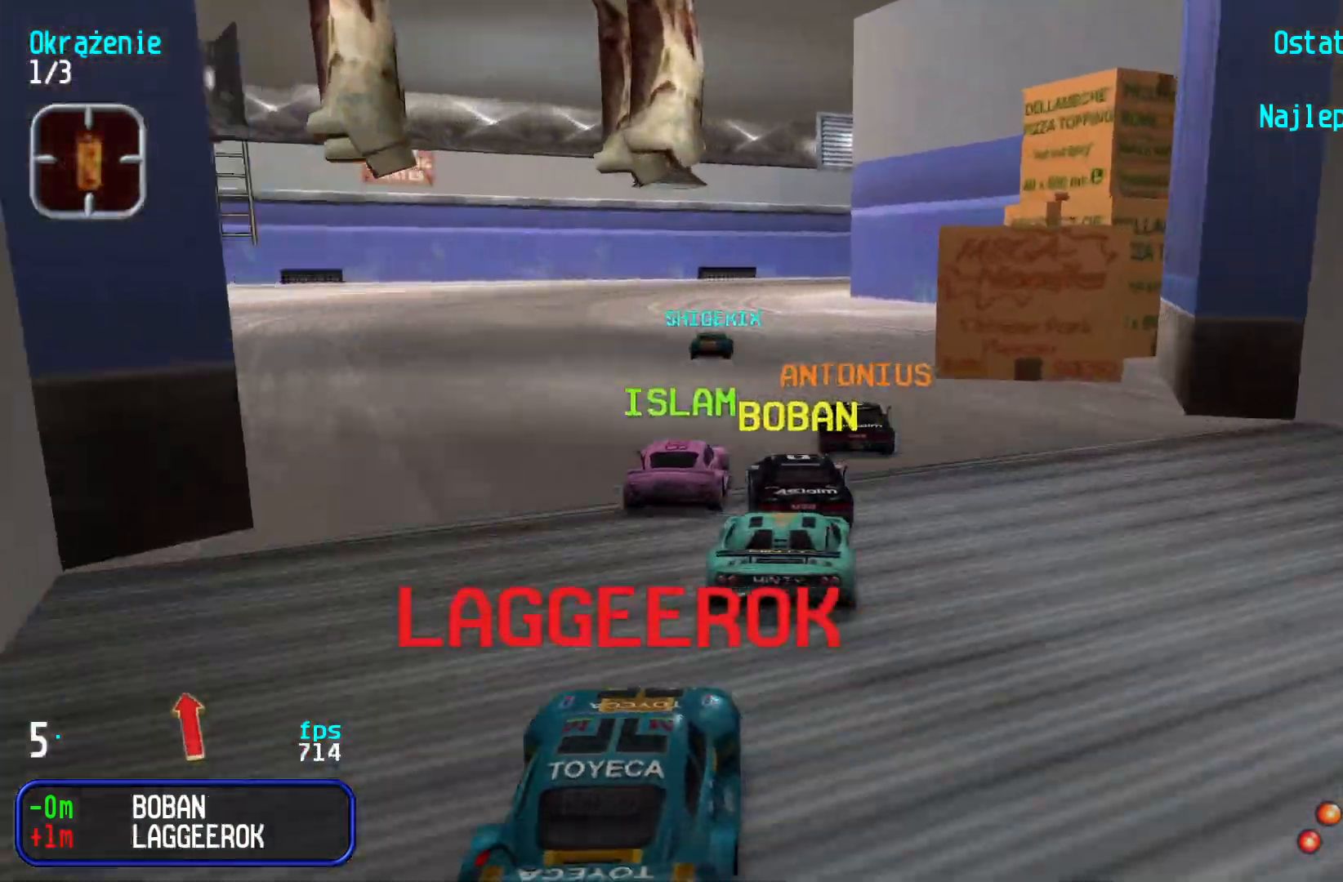
{"keys": ["up"], "events": []}
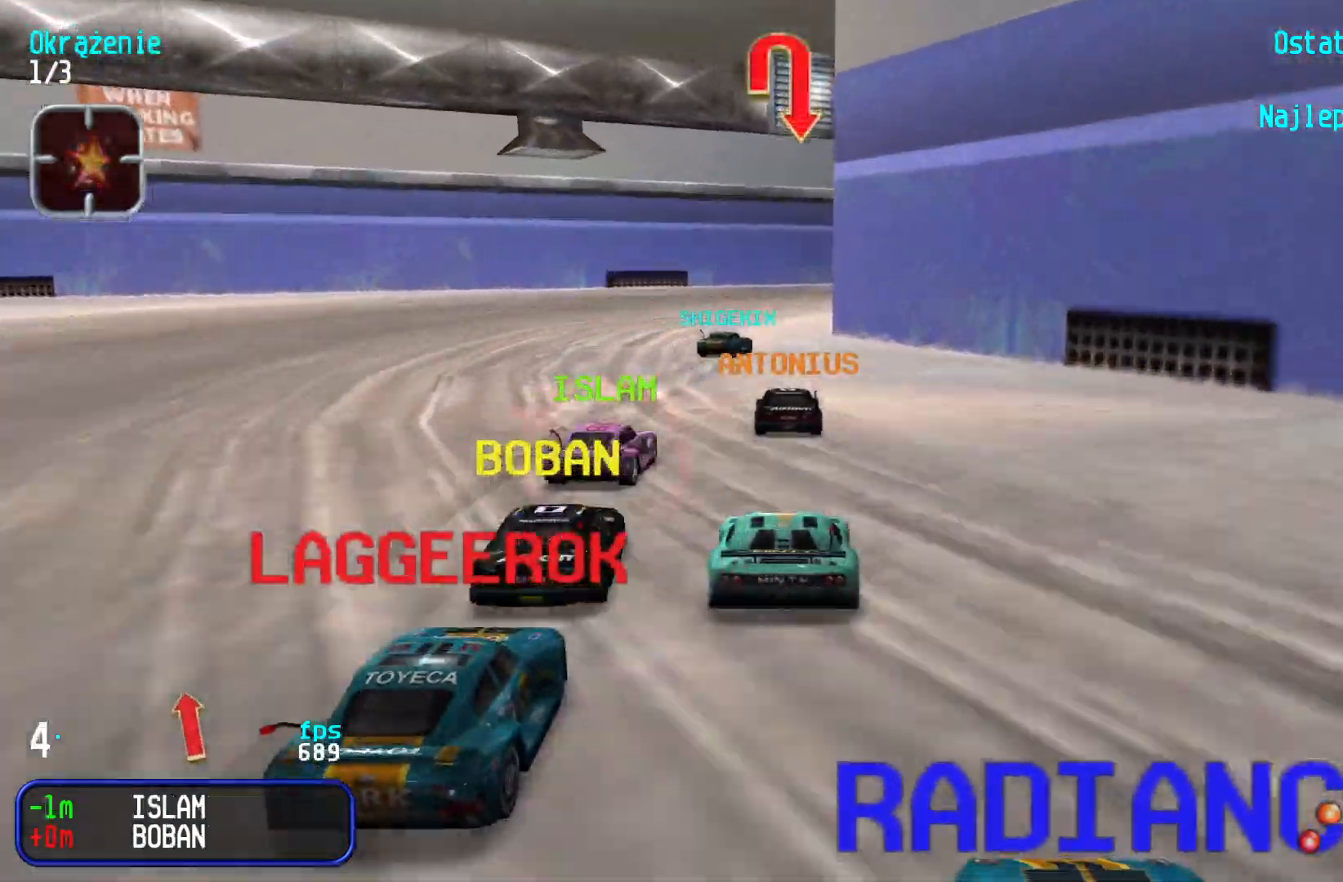
{"keys": ["right", "up"], "events": [[50, "up", "up"], [150, "down", "down"], [250, "right", "down"], [367, "down", "up"], [400, "up", "down"]]}
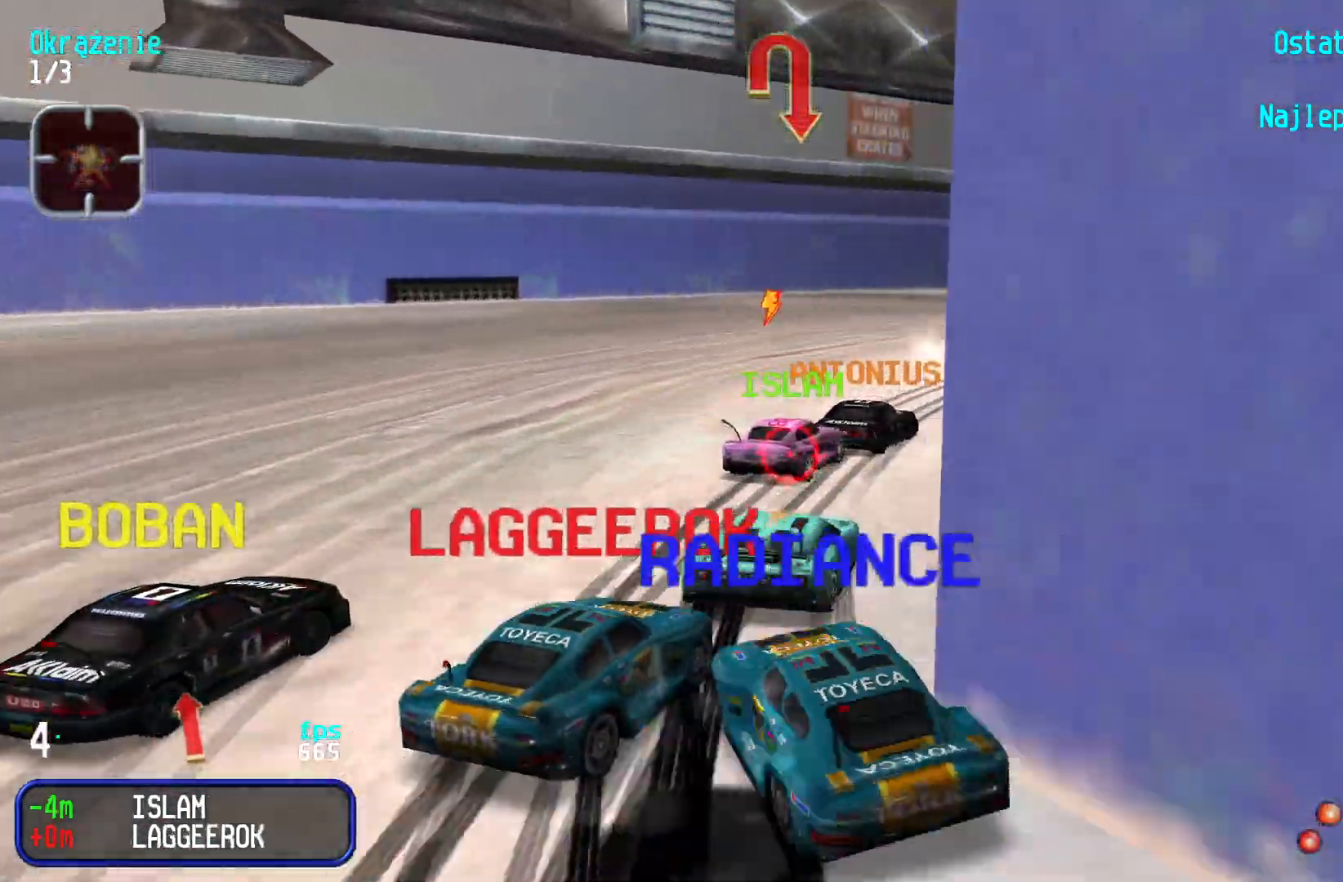
{"keys": ["left", "up"], "events": [[67, "up", "up"], [233, "up", "down"], [433, "right", "up"], [450, "left", "down"]]}
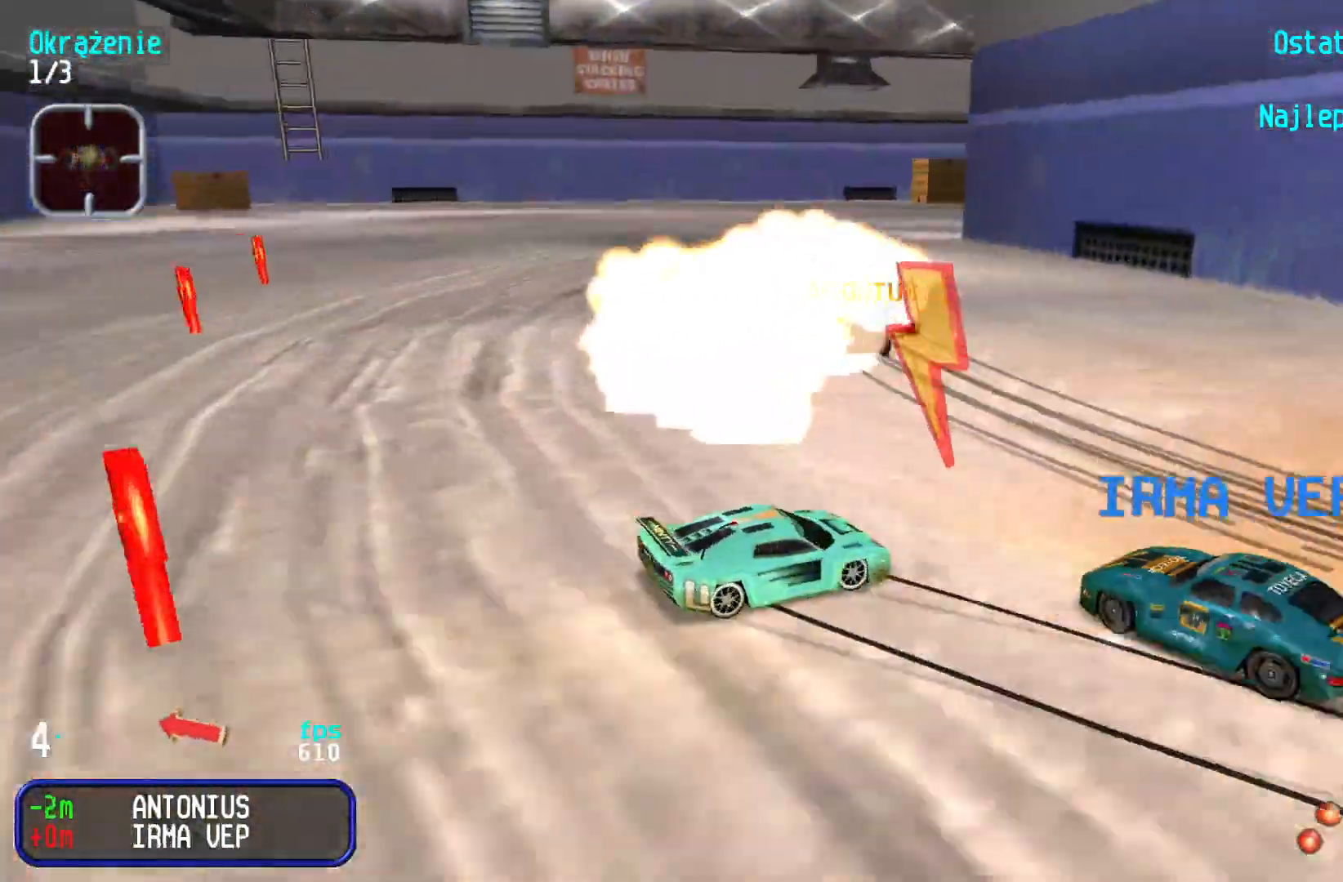
{"keys": [], "events": [[133, "up", "up"], [483, "left", "up"]]}
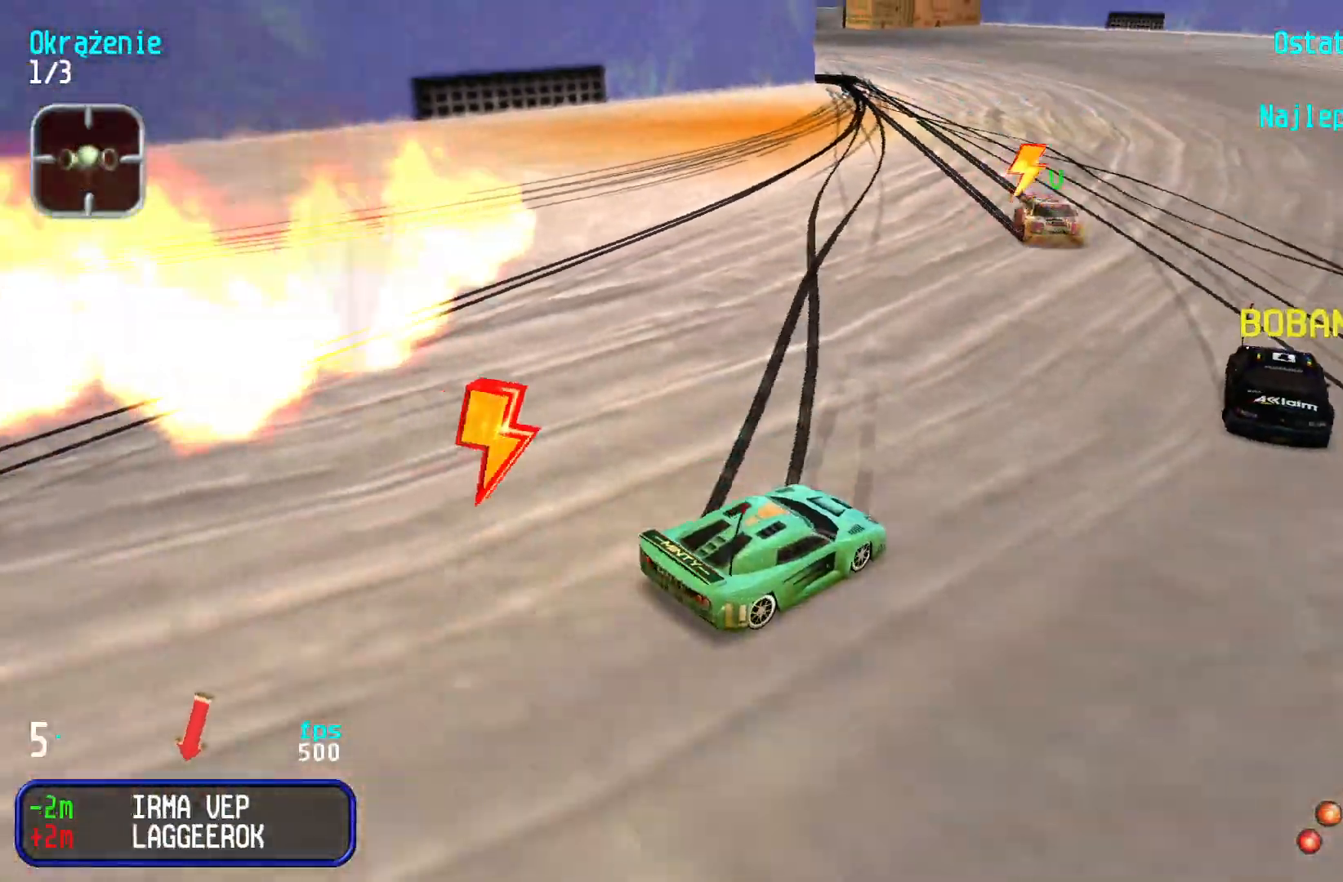
{"keys": ["down", "left"], "events": [[67, "down", "down"], [83, "left", "down"]]}
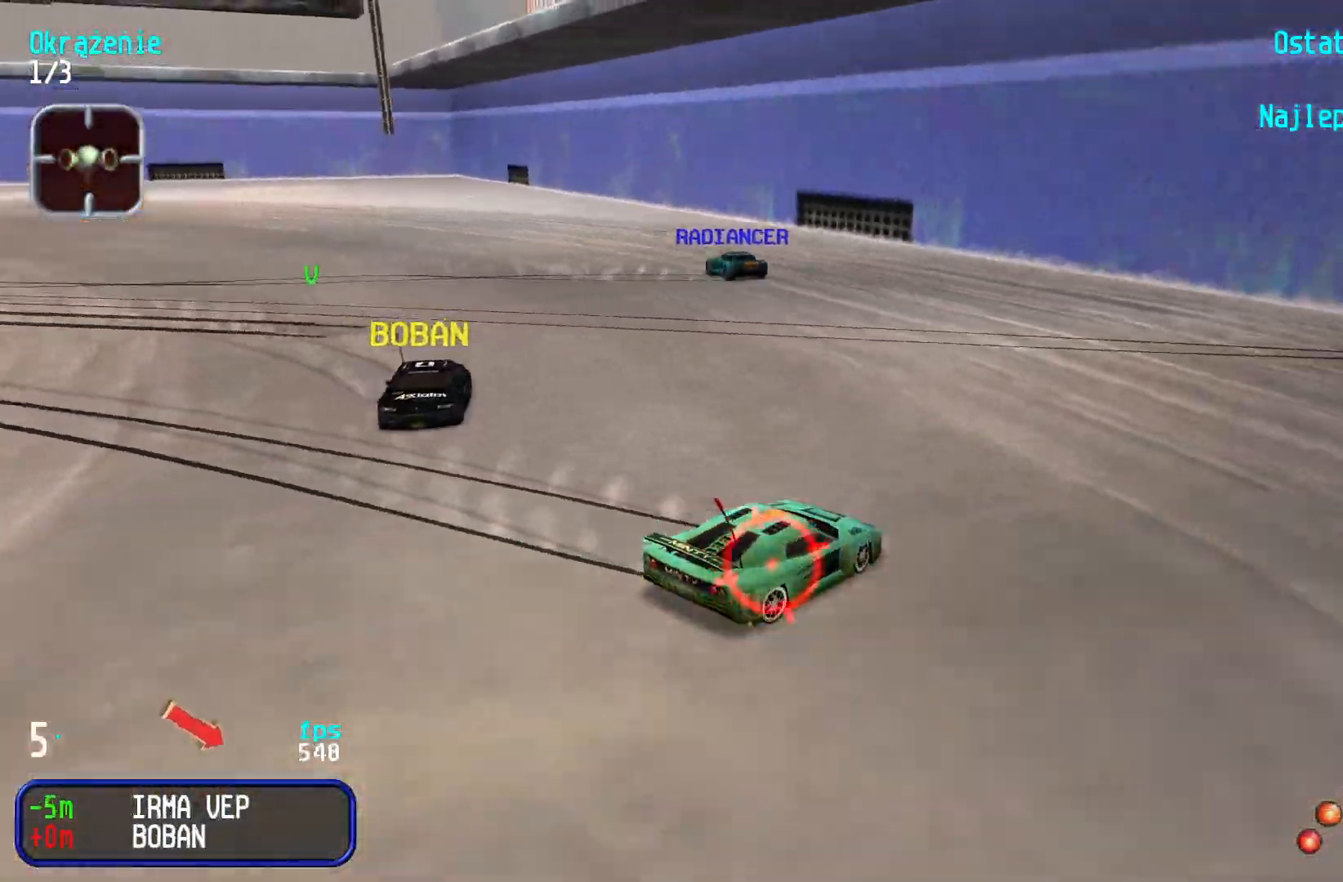
{"keys": ["right", "up"], "events": [[17, "down", "up"], [17, "left", "up"], [17, "up", "down"], [33, "right", "down"], [233, "left", "down"], [233, "right", "up"], [383, "left", "up"], [383, "right", "down"]]}
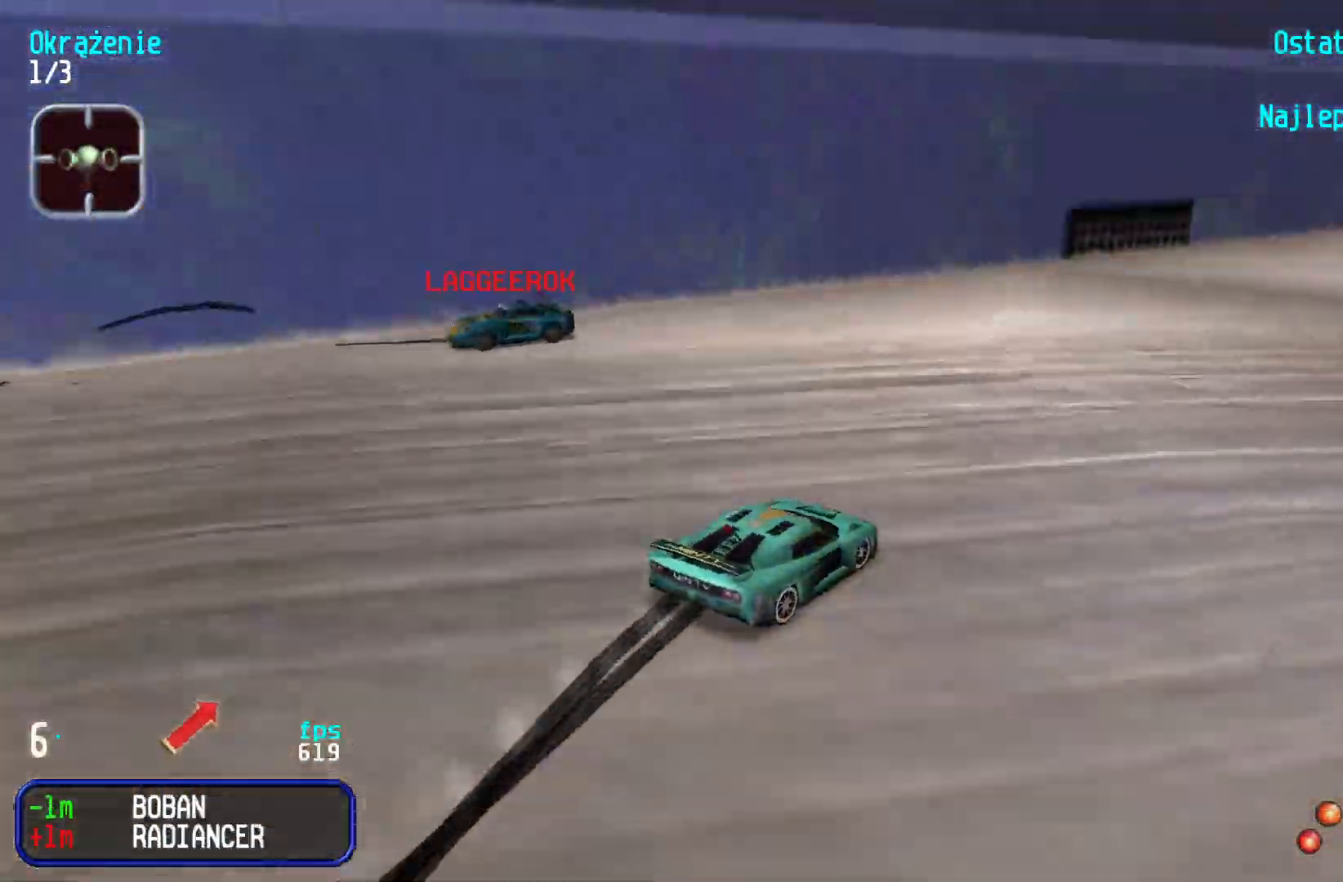
{"keys": ["right", "up"], "events": [[367, "right", "up"], [417, "right", "down"]]}
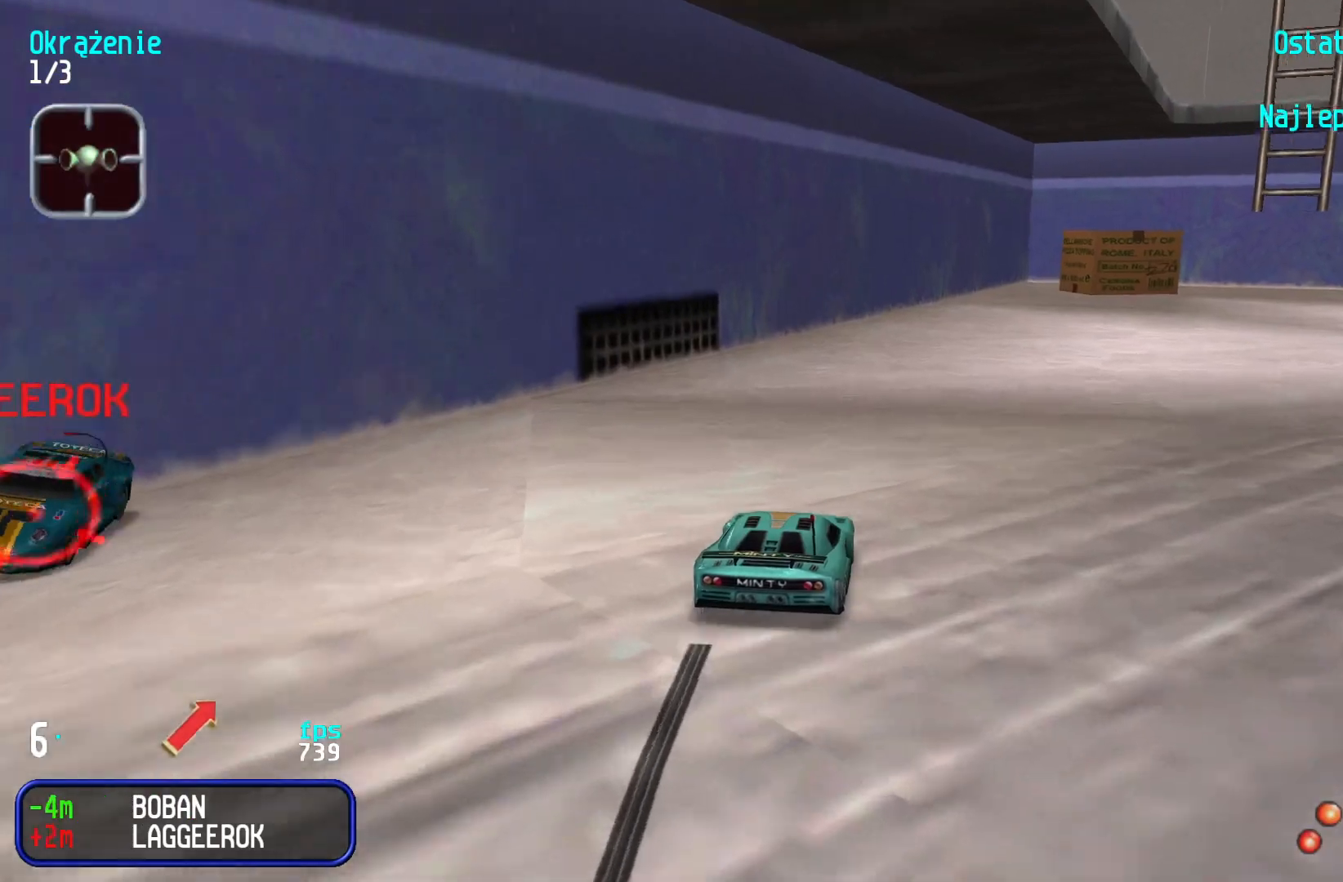
{"keys": ["right", "up"], "events": []}
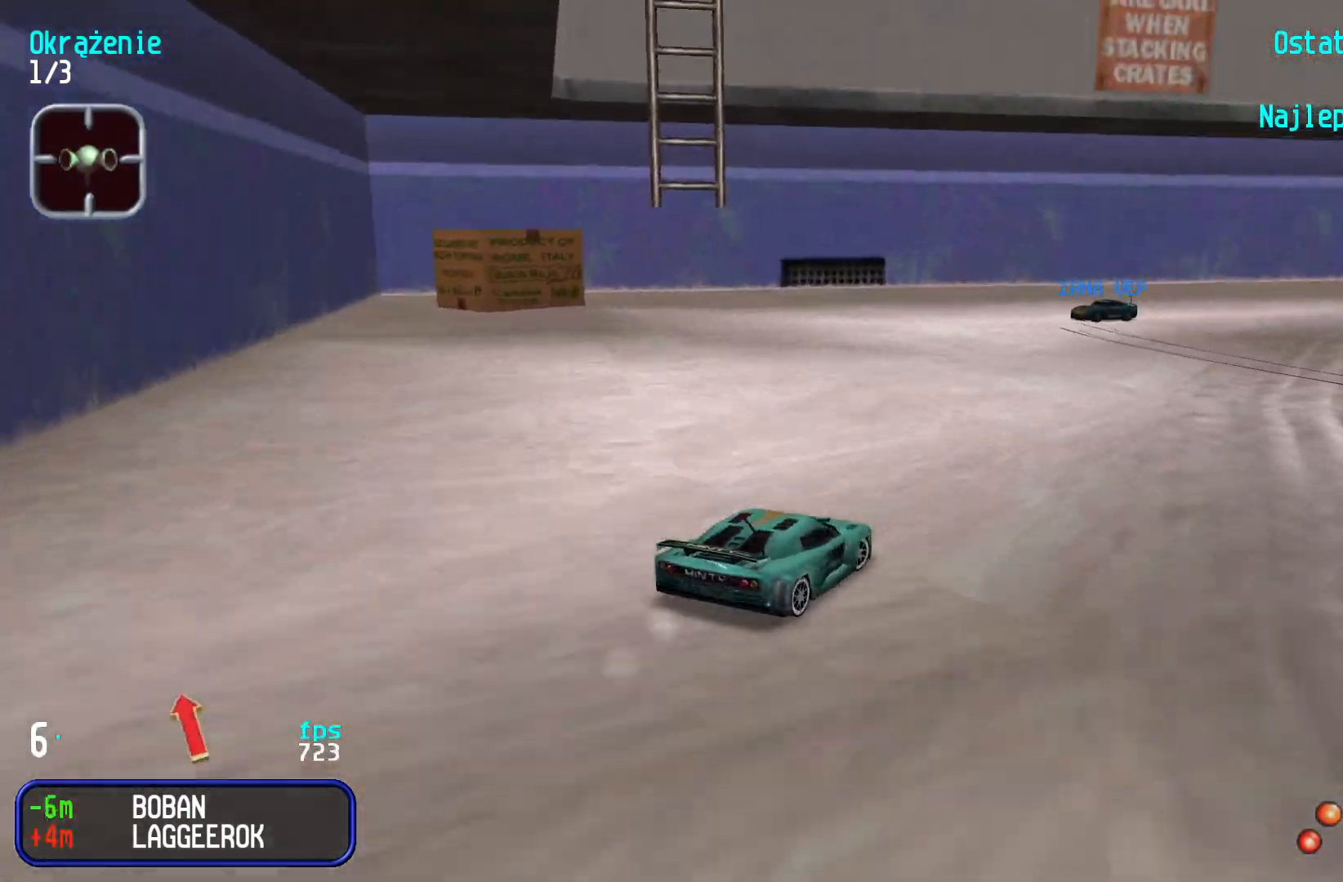
{"keys": ["up"], "events": [[50, "right", "up"], [150, "right", "down"], [283, "right", "up"], [367, "right", "down"], [450, "right", "up"]]}
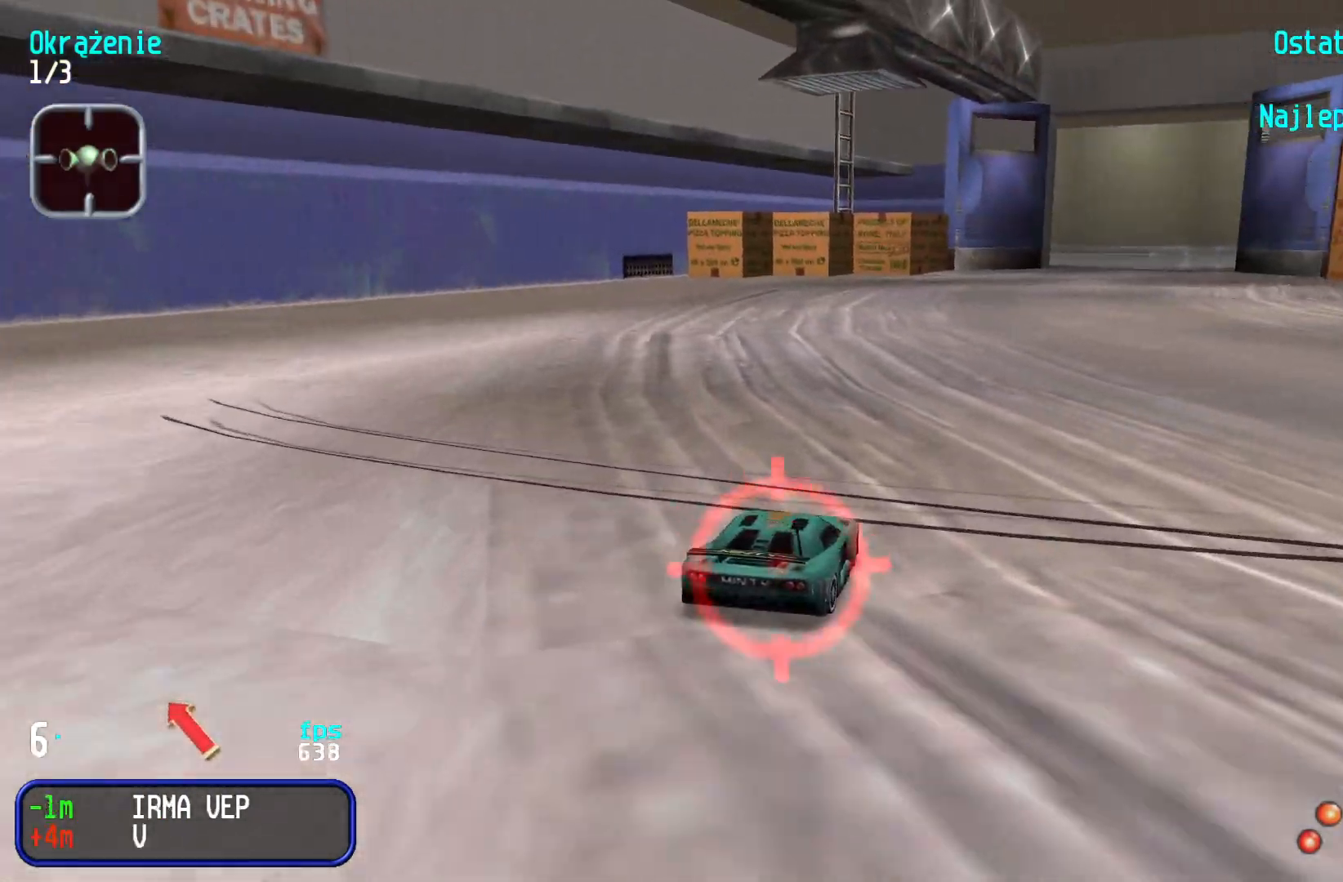
{"keys": ["up"], "events": [[50, "right", "down"], [133, "right", "up"], [200, "right", "down"], [283, "right", "up"], [383, "right", "down"], [450, "right", "up"]]}
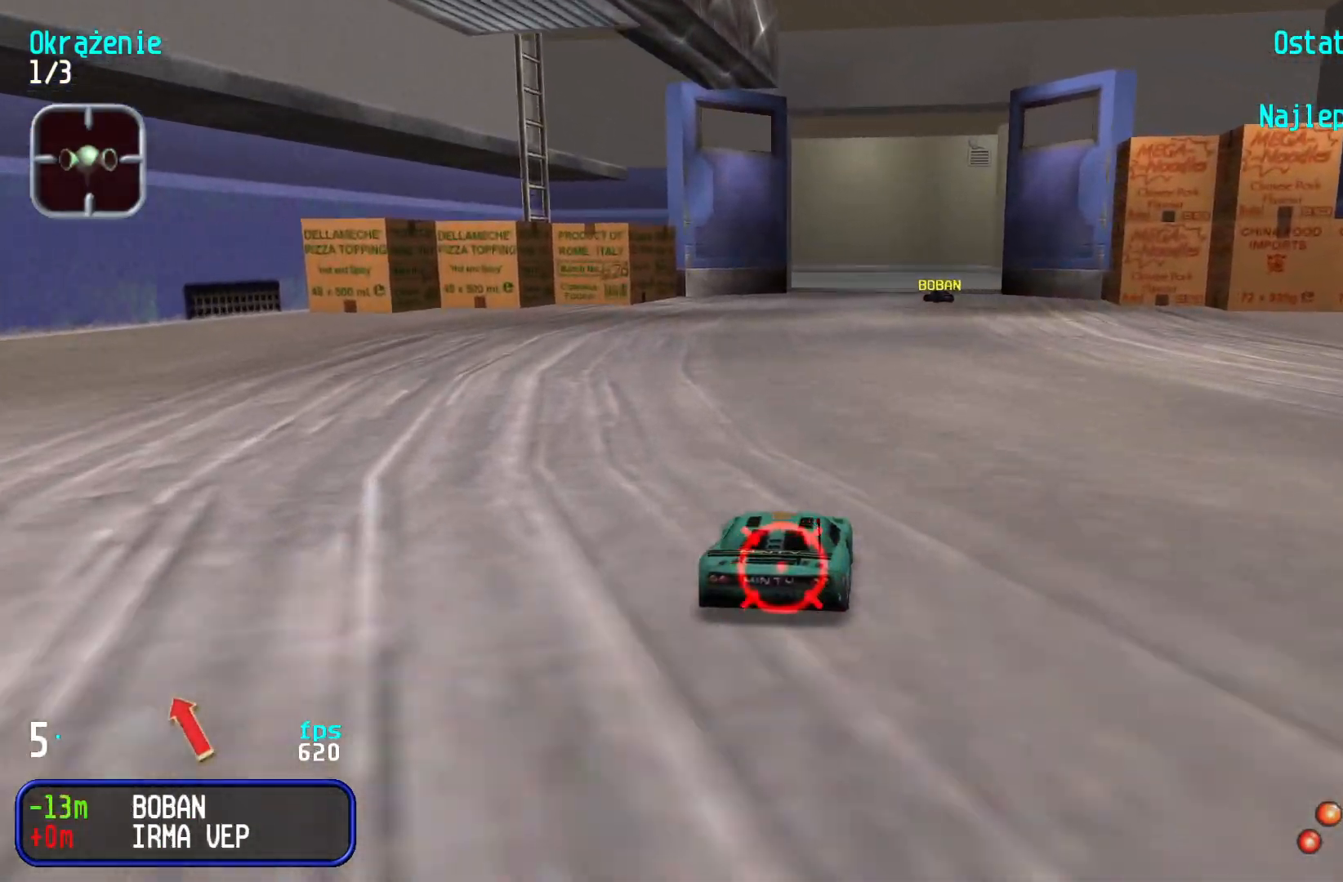
{"keys": ["up"], "events": []}
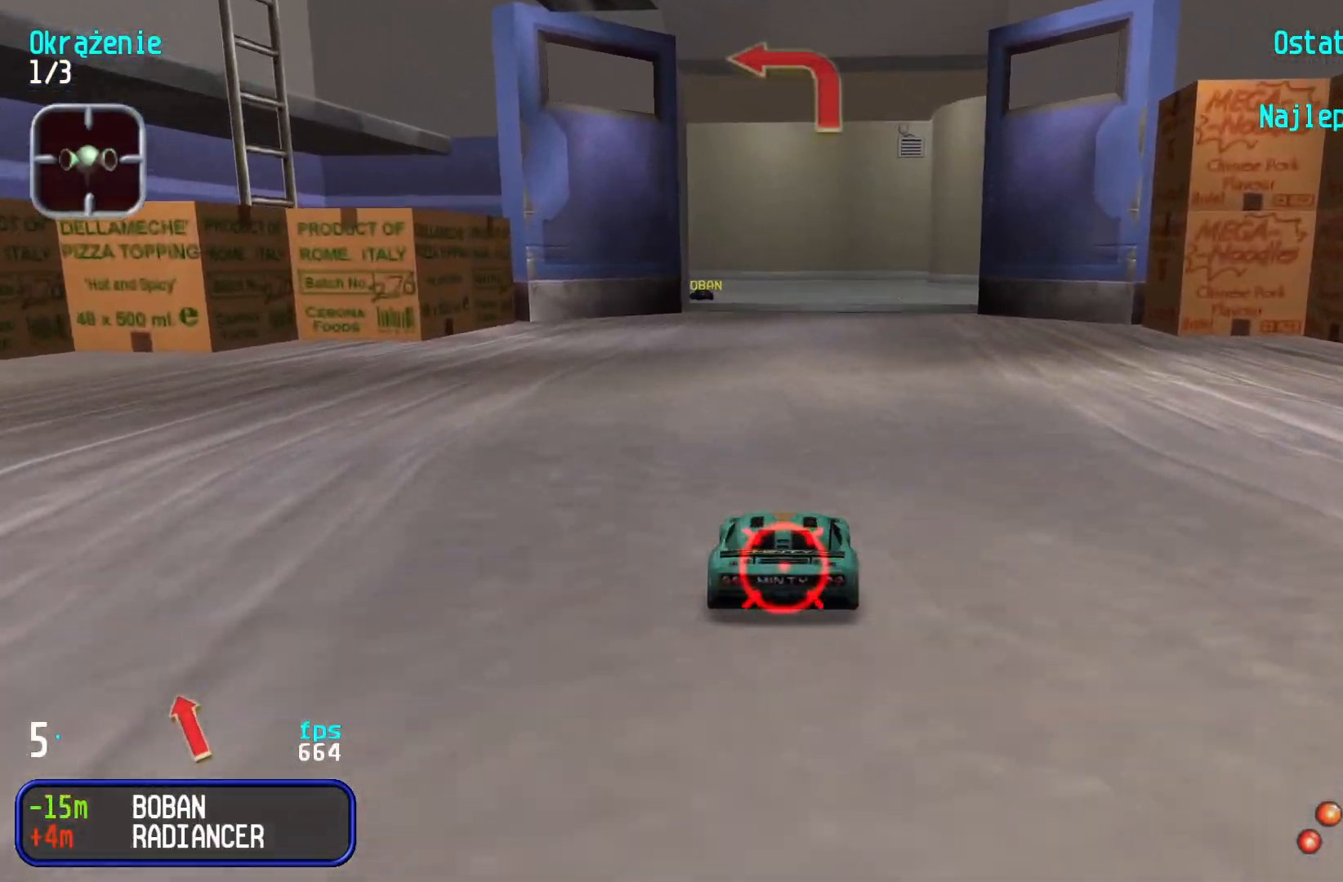
{"keys": [], "events": [[33, "left", "down"], [67, "left", "up"], [183, "left", "down"], [250, "left", "up"], [367, "left", "down"], [417, "left", "up"], [483, "up", "up"]]}